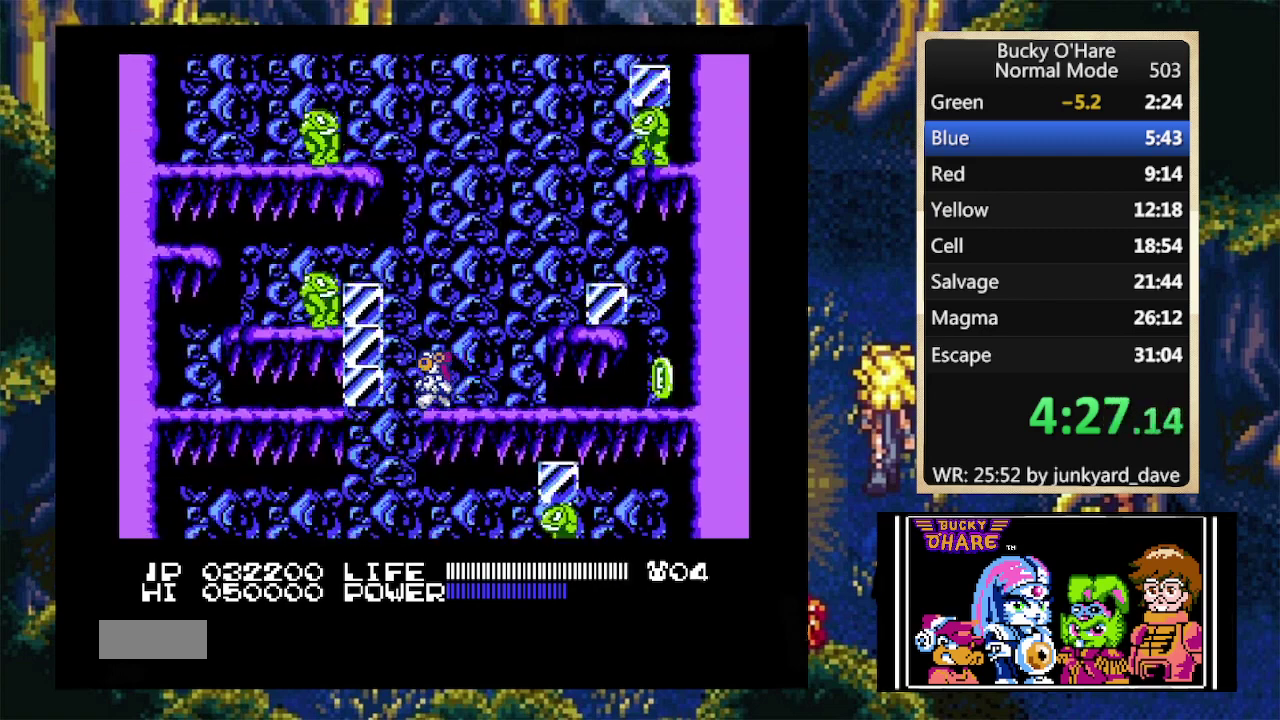
Gameplay with a controller (Nintendo layout); each line is a JSON object with the inputs held at the frame after it. "events" lists button and stick changes between this image and that frame as [ms after this image, input, new state], when the widget could be followed in between. Not read: L1 L3 R1 R3.
{"buttons": ["DPAD_RIGHT"], "events": [[133, "DPAD_LEFT", "up"], [333, "DPAD_RIGHT", "down"]]}
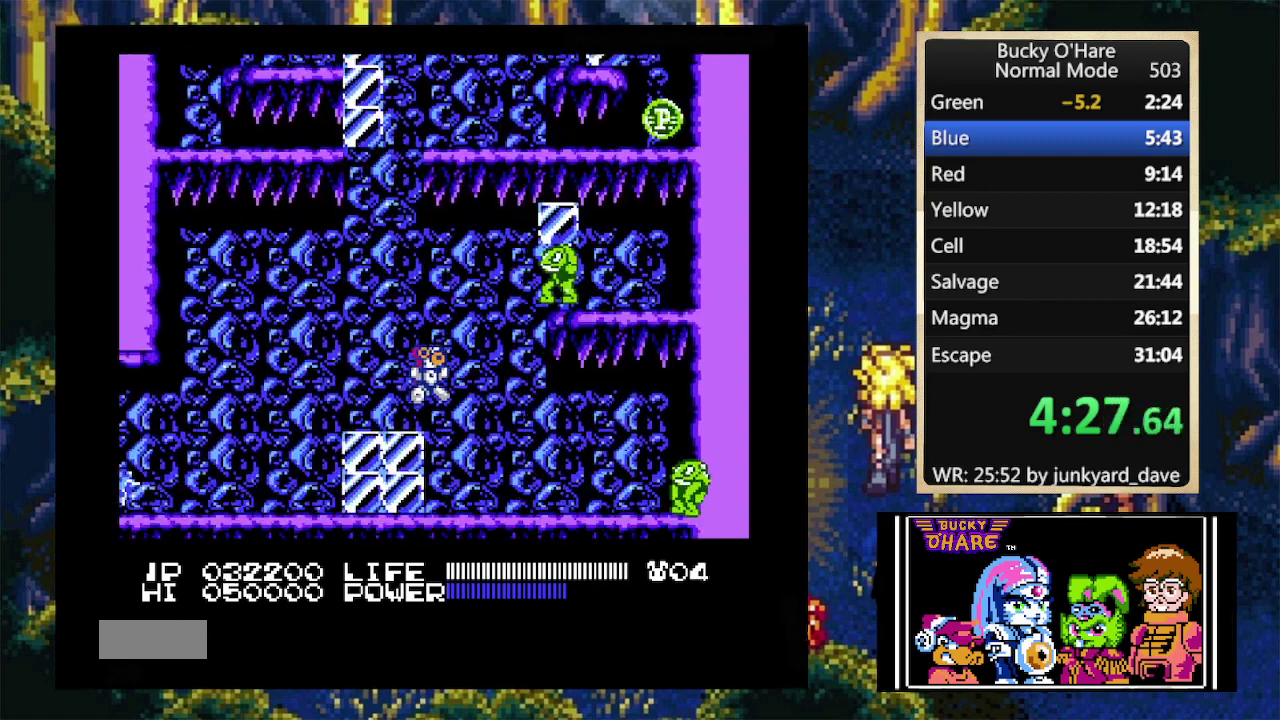
{"buttons": ["DPAD_LEFT"], "events": [[333, "DPAD_RIGHT", "up"], [433, "DPAD_LEFT", "down"]]}
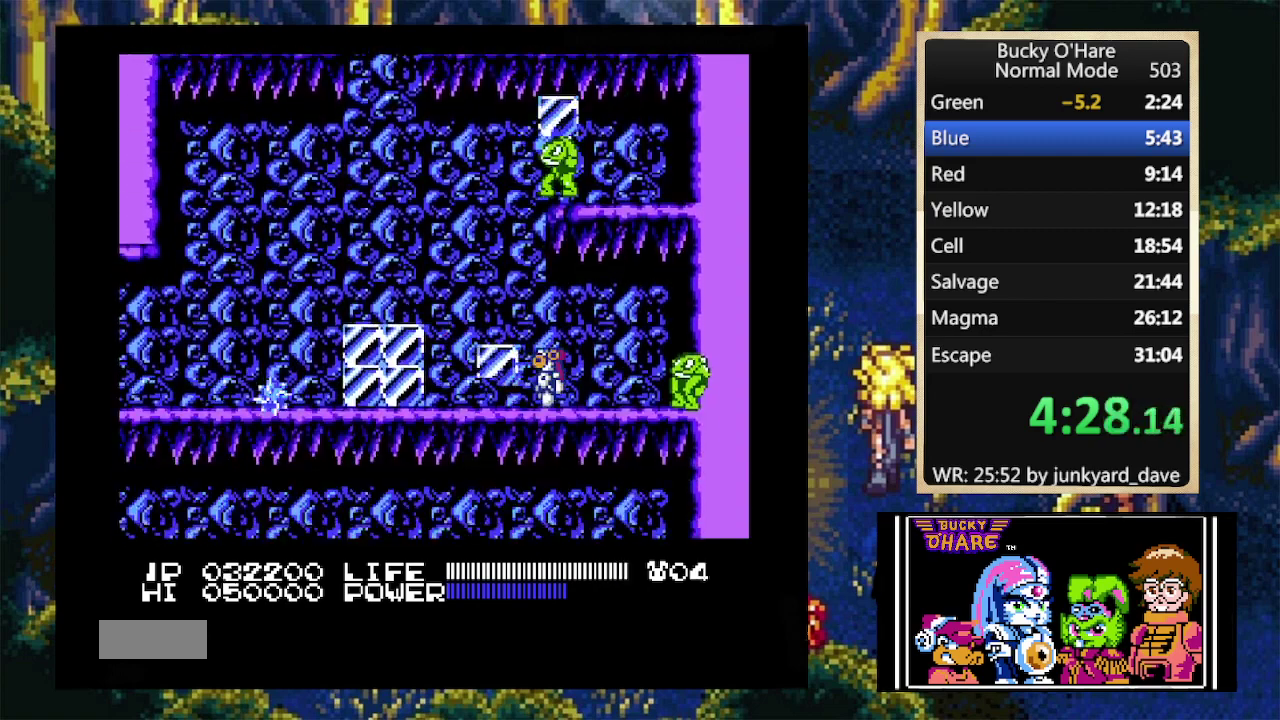
{"buttons": [], "events": [[33, "DPAD_LEFT", "up"], [67, "DPAD_DOWN", "down"], [267, "DPAD_DOWN", "up"]]}
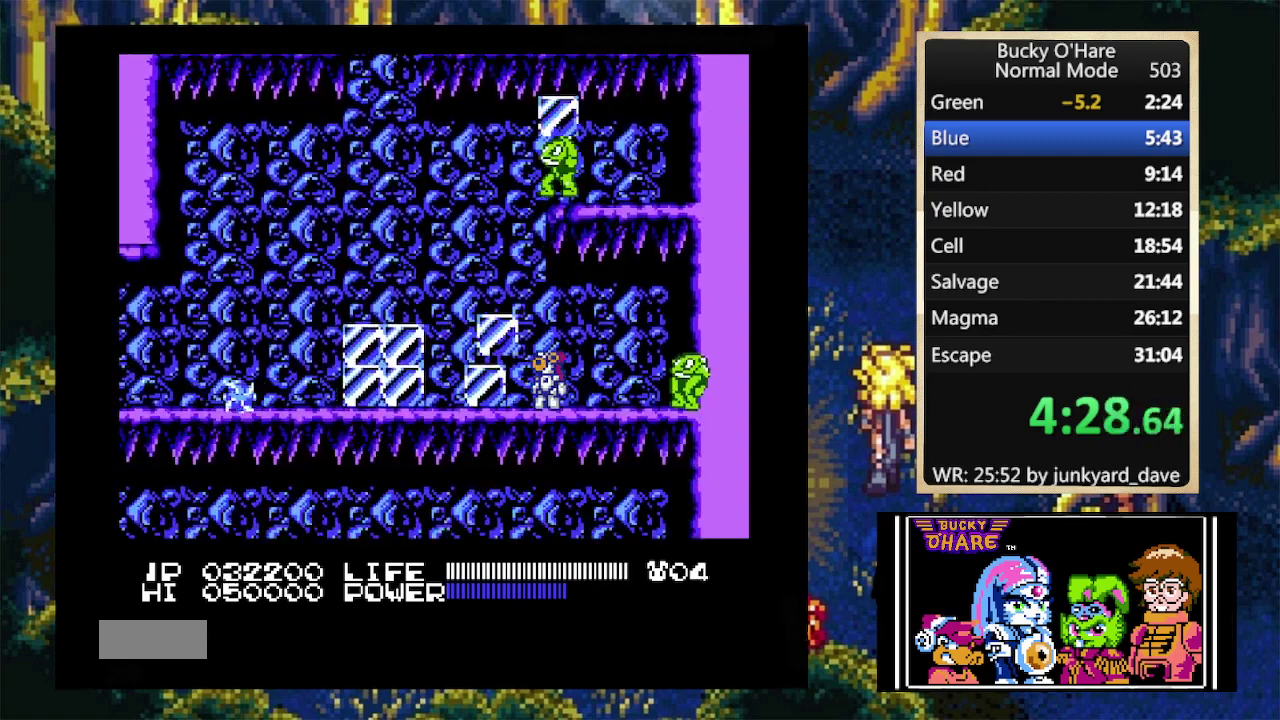
{"buttons": [], "events": []}
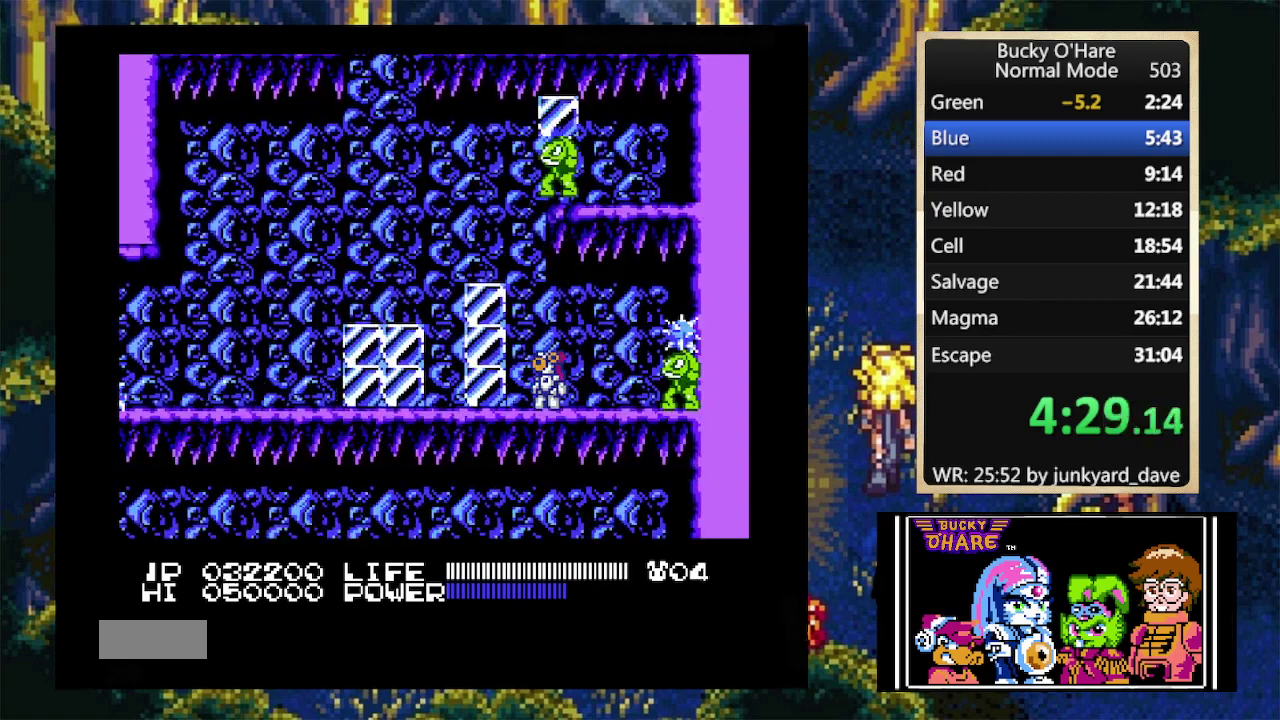
{"buttons": [], "events": []}
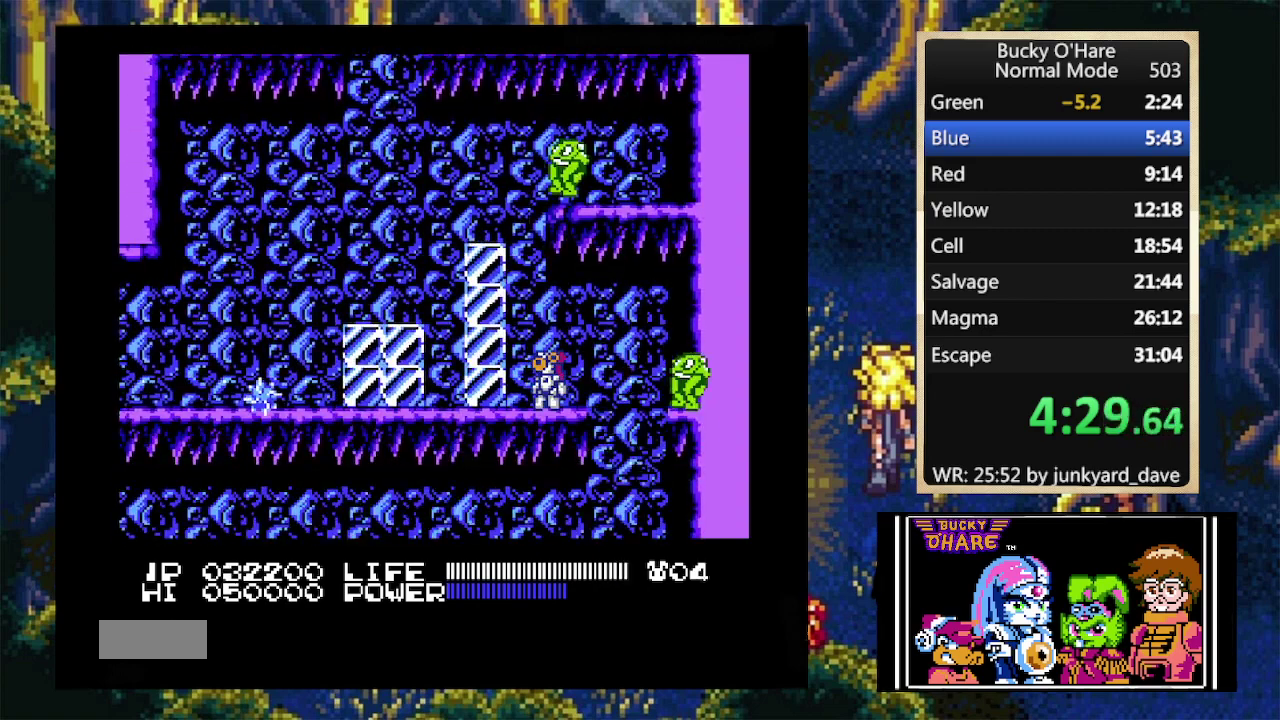
{"buttons": [], "events": [[300, "DPAD_RIGHT", "down"], [467, "DPAD_RIGHT", "up"]]}
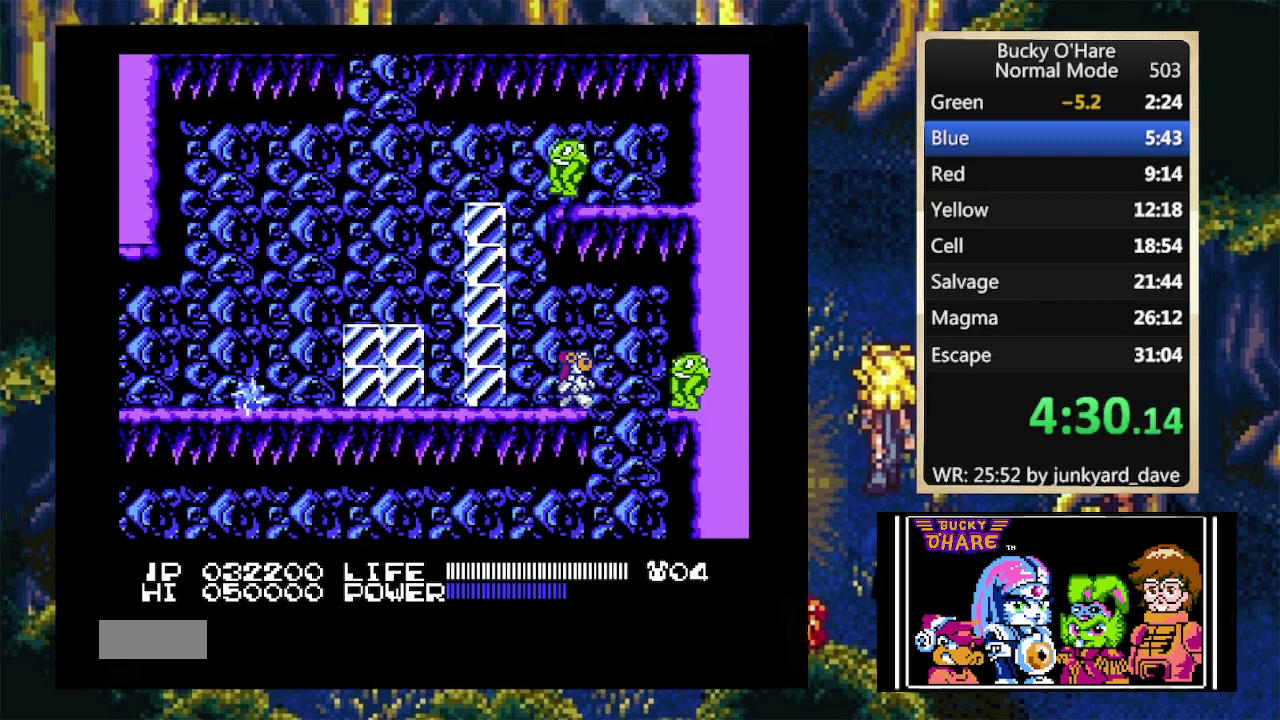
{"buttons": [], "events": []}
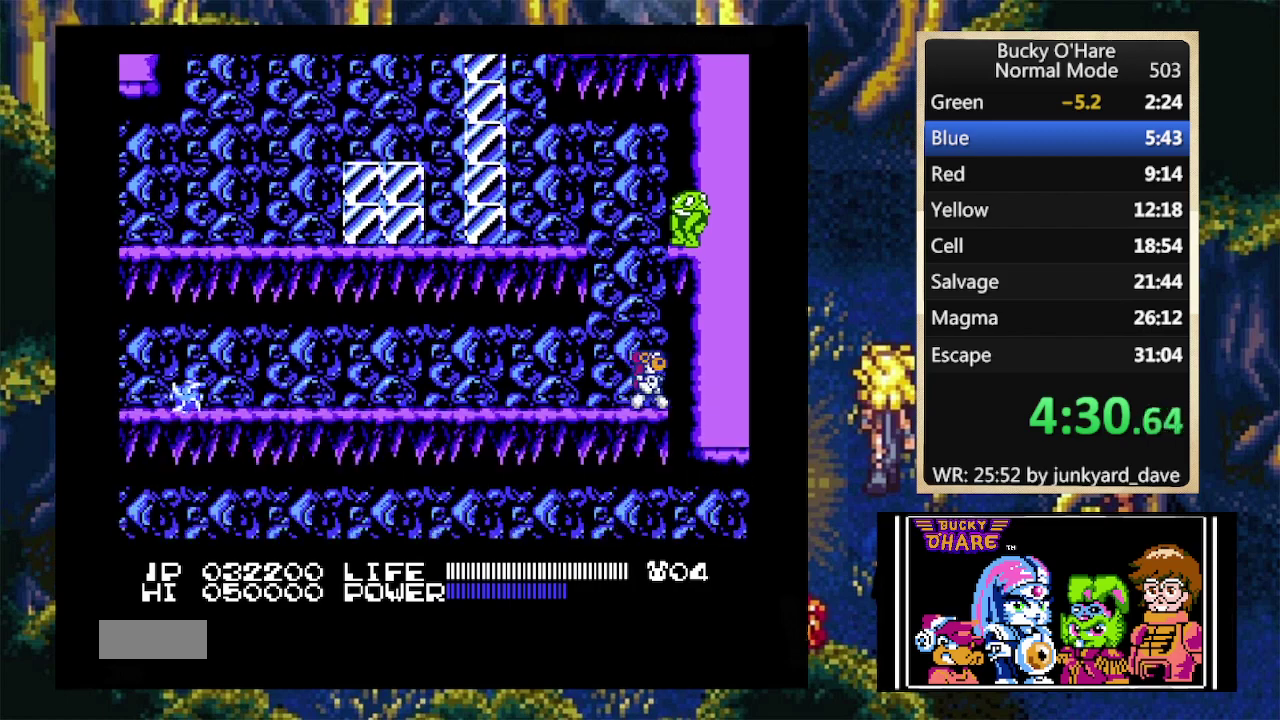
{"buttons": [], "events": []}
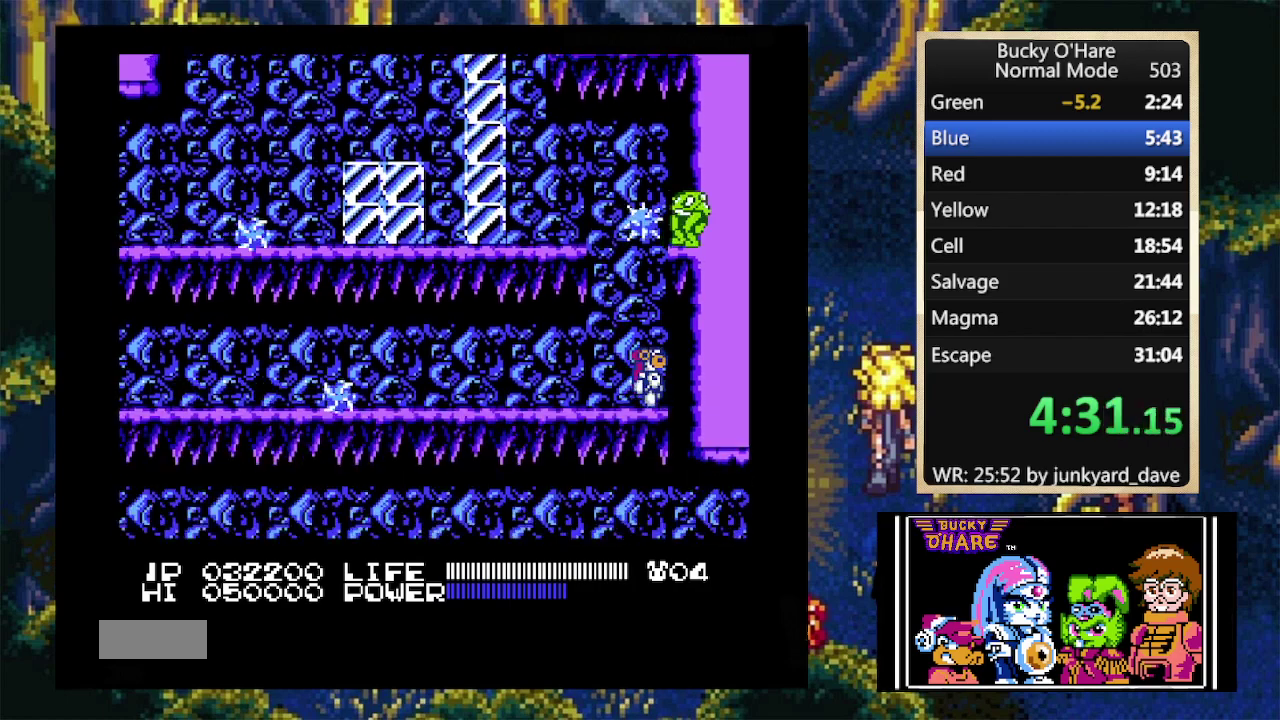
{"buttons": ["DPAD_LEFT"], "events": [[500, "DPAD_LEFT", "down"]]}
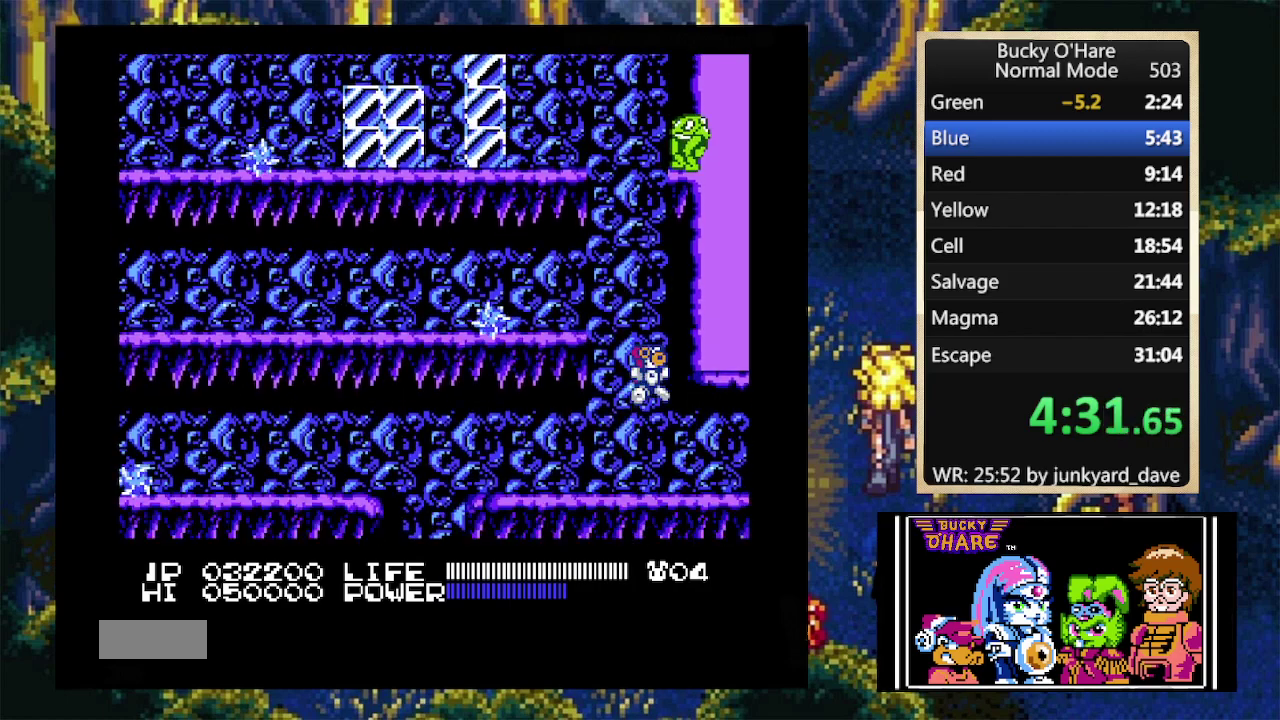
{"buttons": ["DPAD_LEFT"], "events": []}
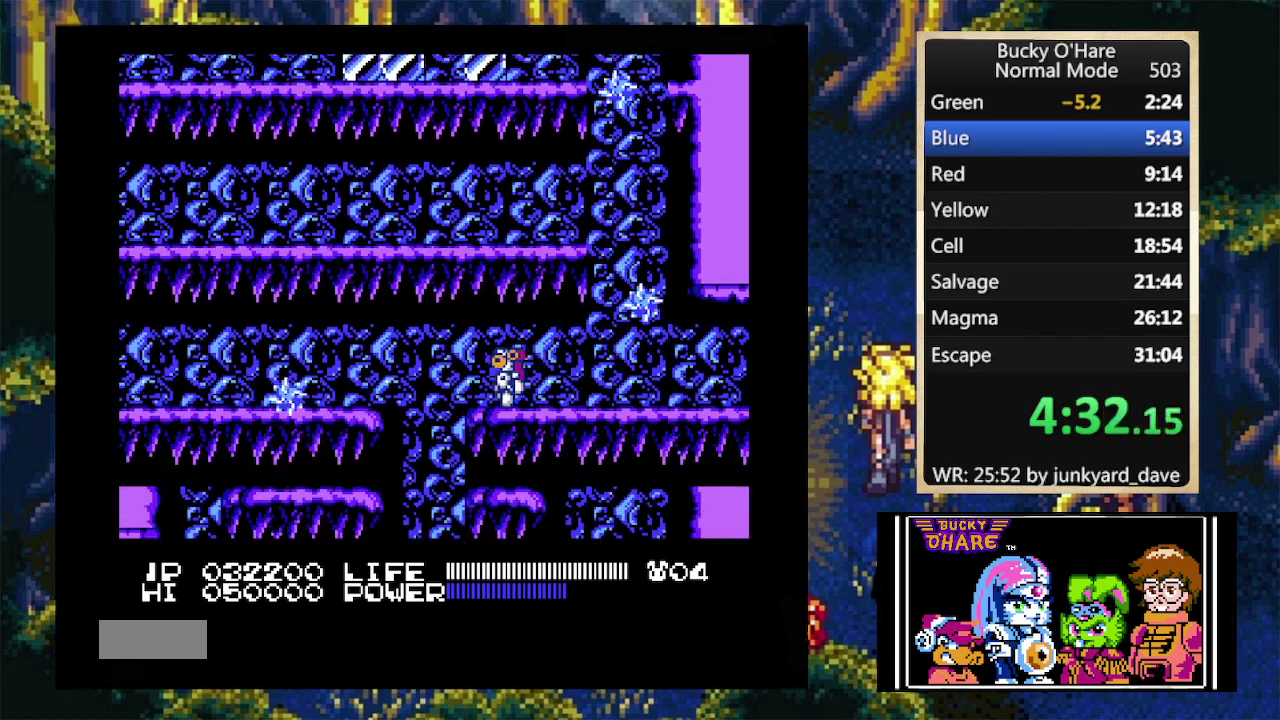
{"buttons": ["DPAD_RIGHT"], "events": [[100, "DPAD_LEFT", "up"], [200, "DPAD_RIGHT", "down"], [333, "DPAD_RIGHT", "up"], [400, "DPAD_RIGHT", "down"]]}
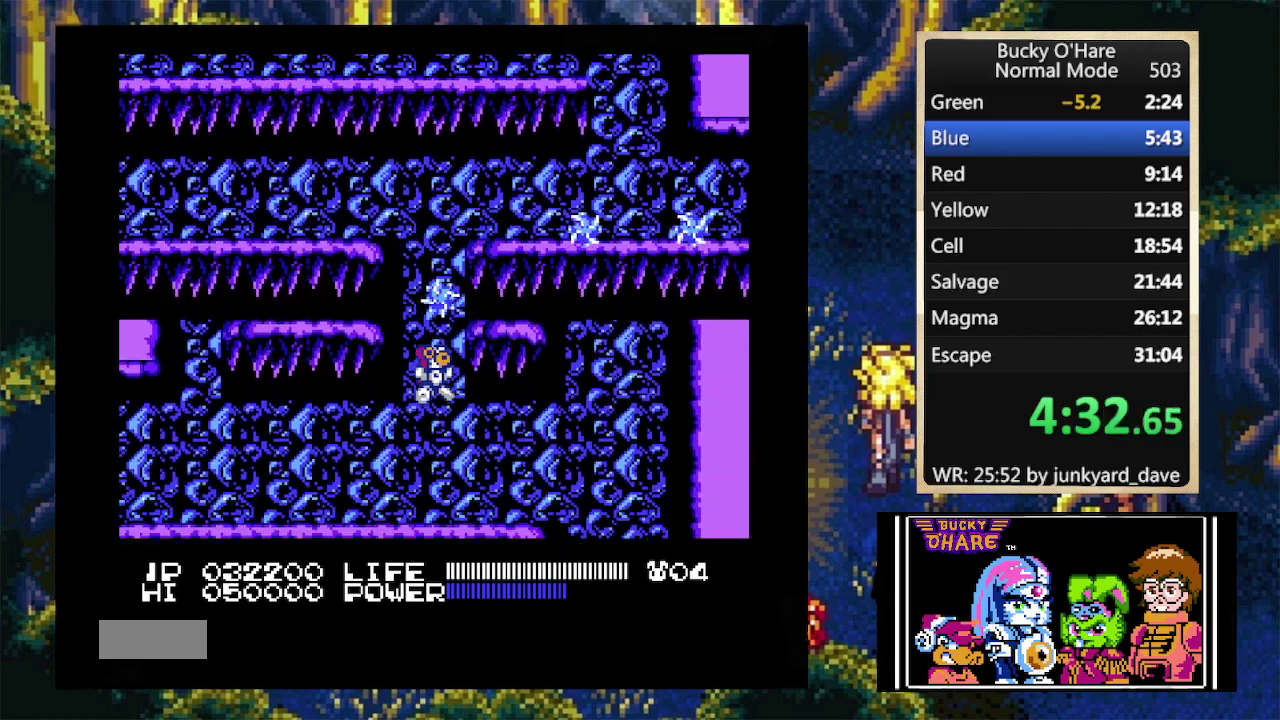
{"buttons": [], "events": [[433, "DPAD_RIGHT", "up"]]}
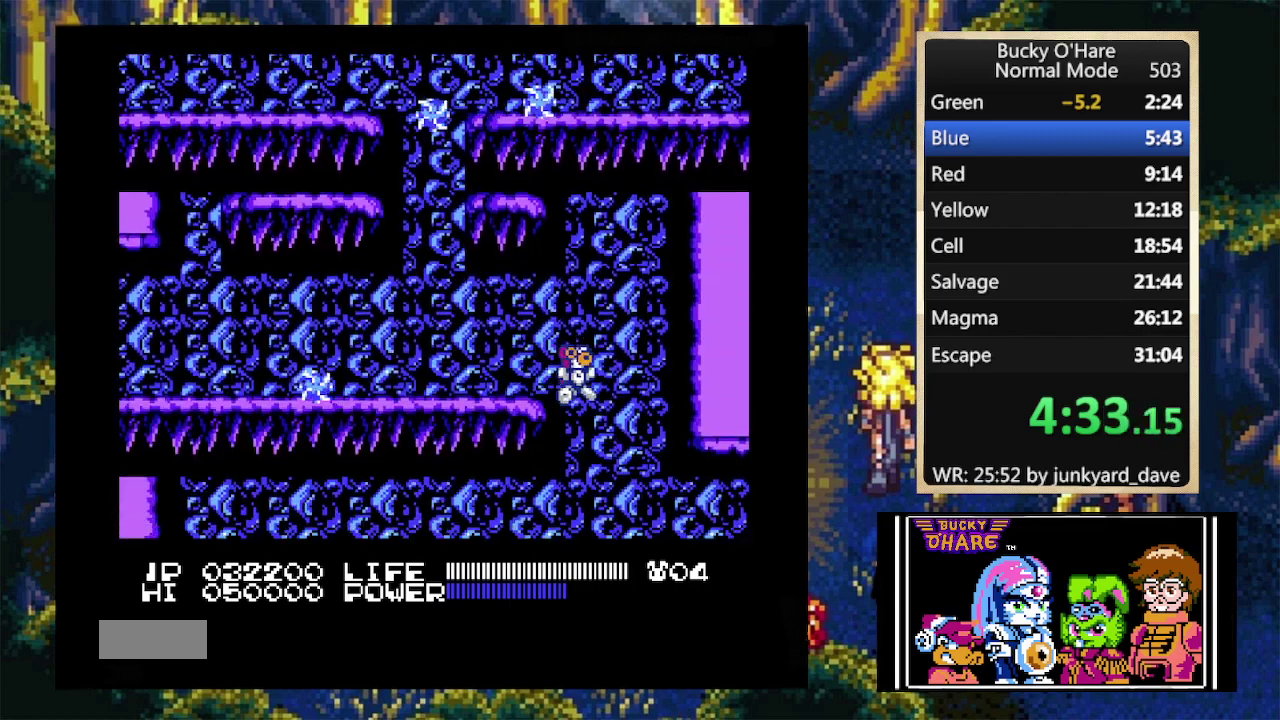
{"buttons": ["DPAD_LEFT"], "events": [[33, "DPAD_LEFT", "down"]]}
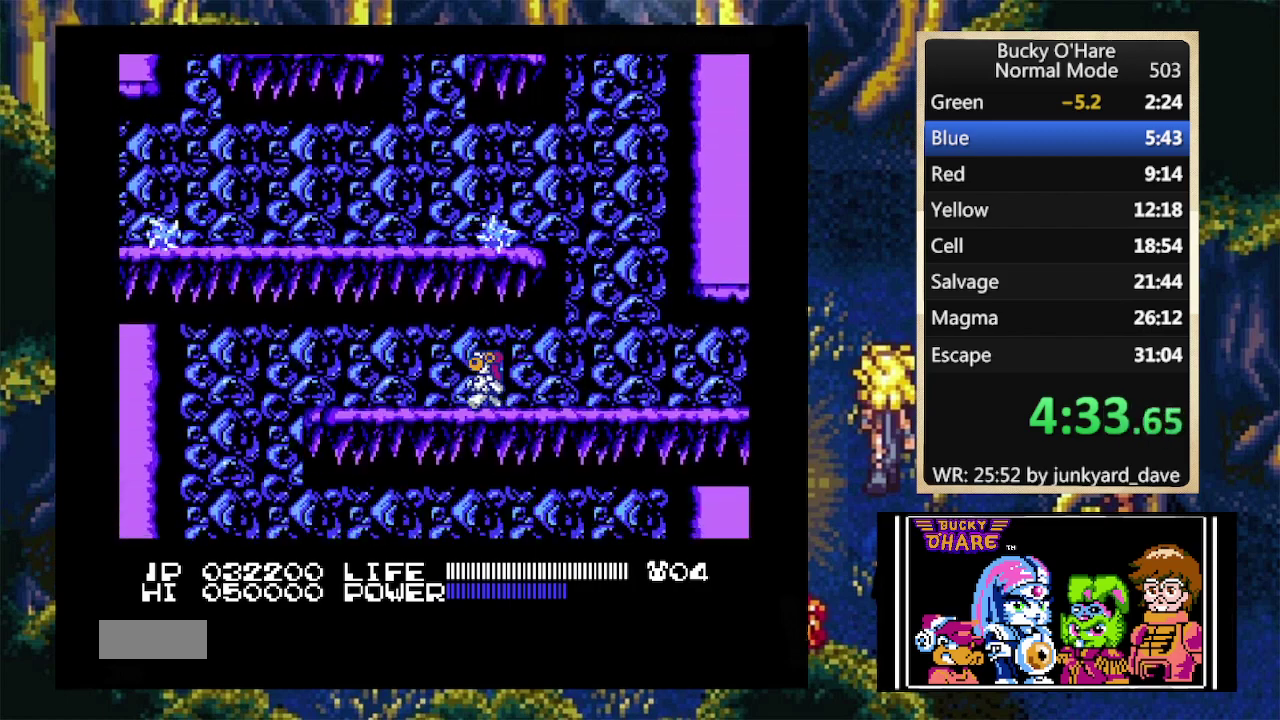
{"buttons": ["DPAD_LEFT"], "events": []}
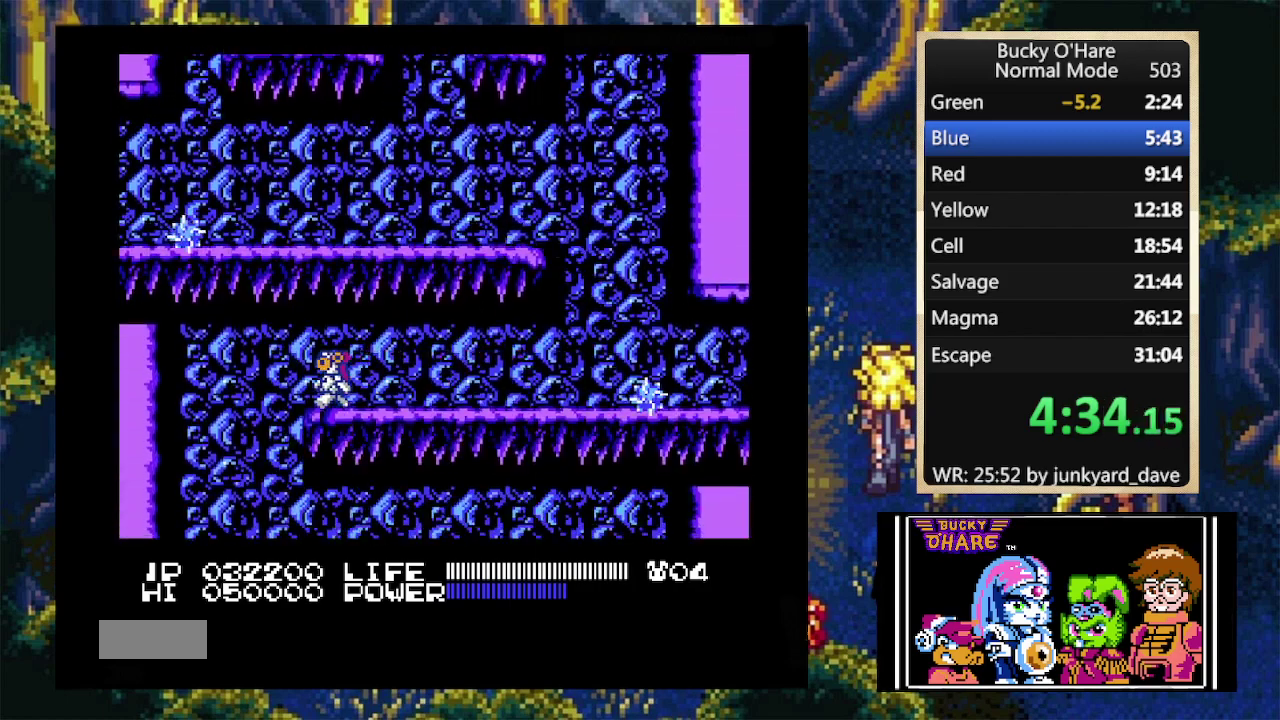
{"buttons": ["DPAD_RIGHT"], "events": [[200, "DPAD_LEFT", "up"], [267, "DPAD_RIGHT", "down"]]}
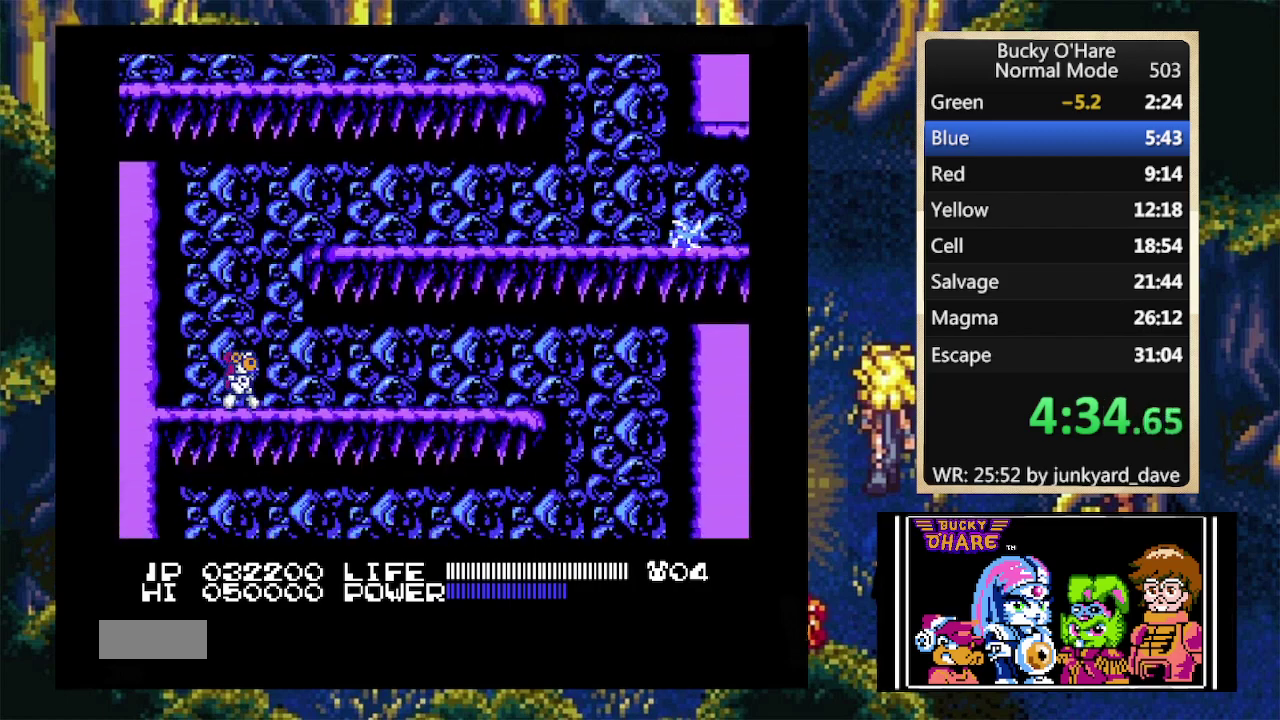
{"buttons": ["DPAD_RIGHT"], "events": []}
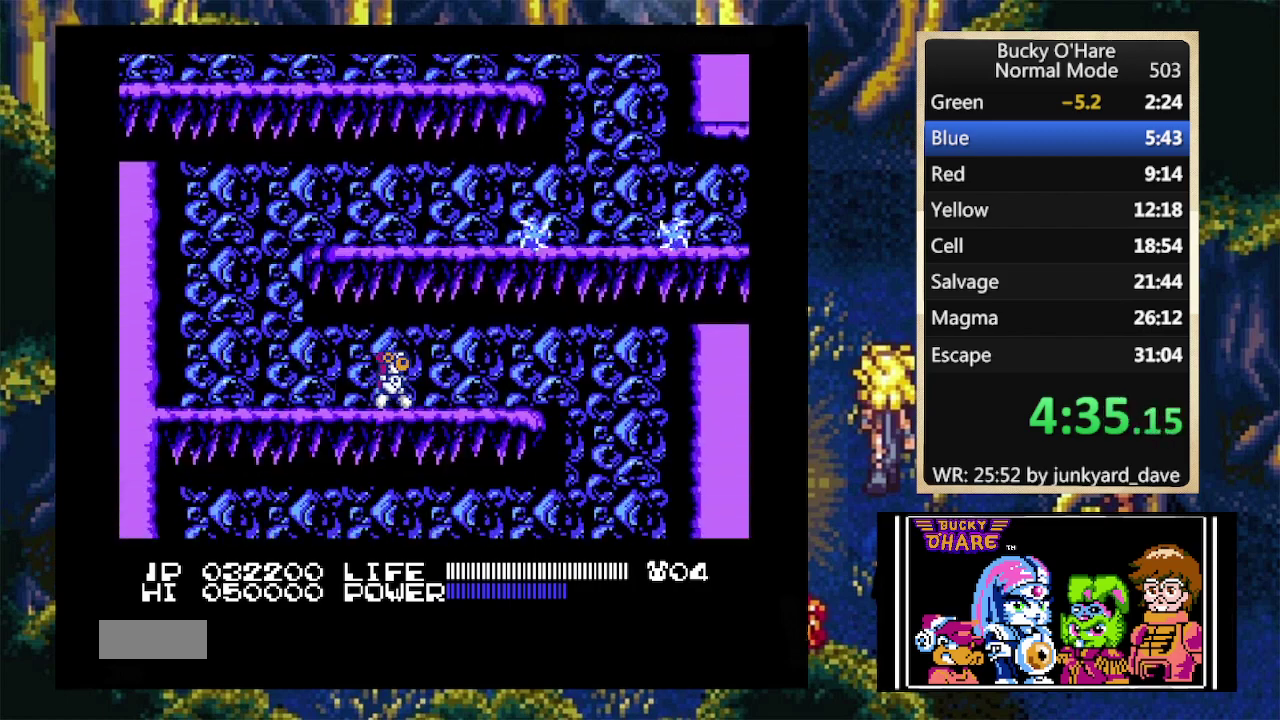
{"buttons": ["DPAD_RIGHT"], "events": []}
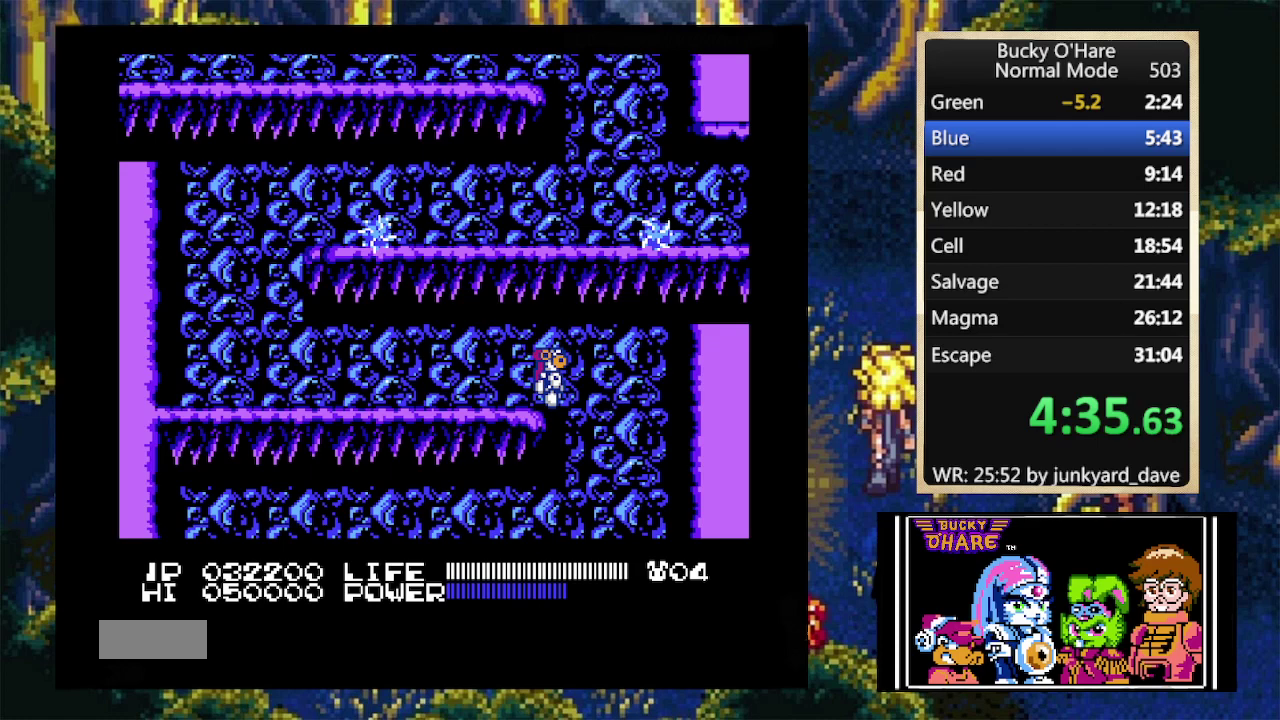
{"buttons": ["DPAD_LEFT"], "events": [[67, "DPAD_LEFT", "down"], [67, "DPAD_RIGHT", "up"]]}
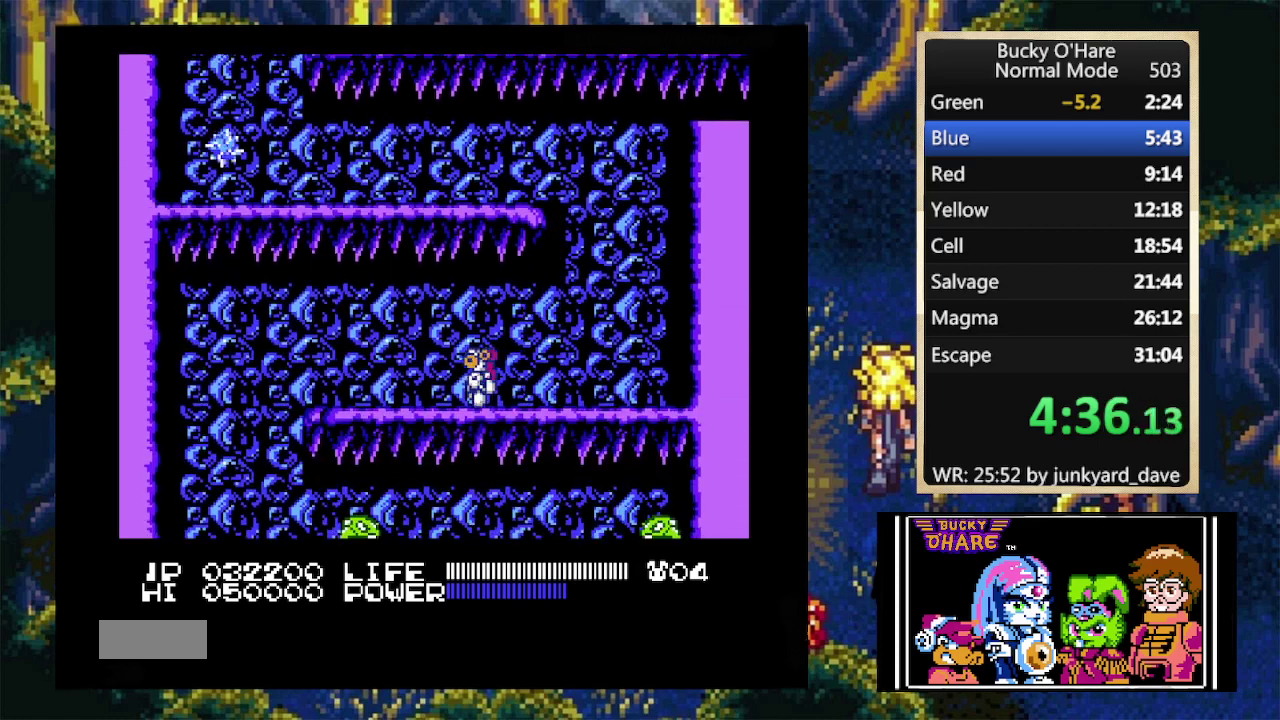
{"buttons": ["DPAD_LEFT"], "events": []}
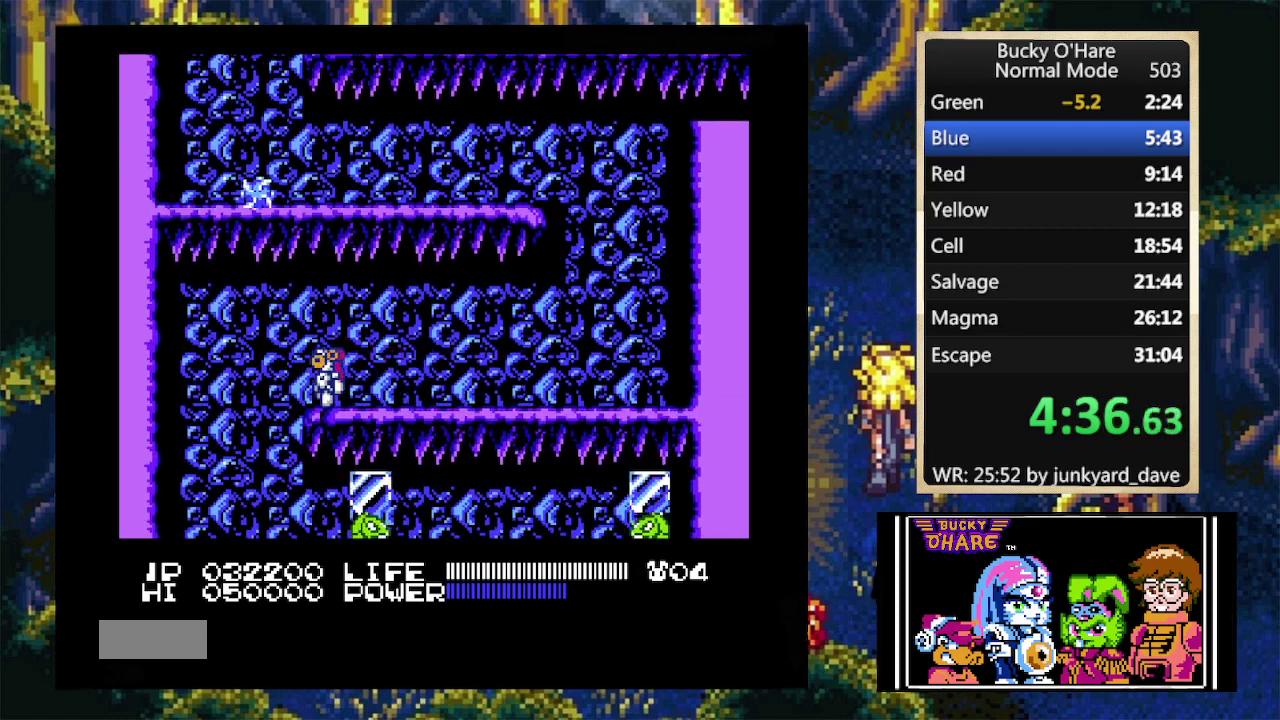
{"buttons": ["DPAD_RIGHT"], "events": [[233, "DPAD_LEFT", "up"], [233, "DPAD_RIGHT", "down"]]}
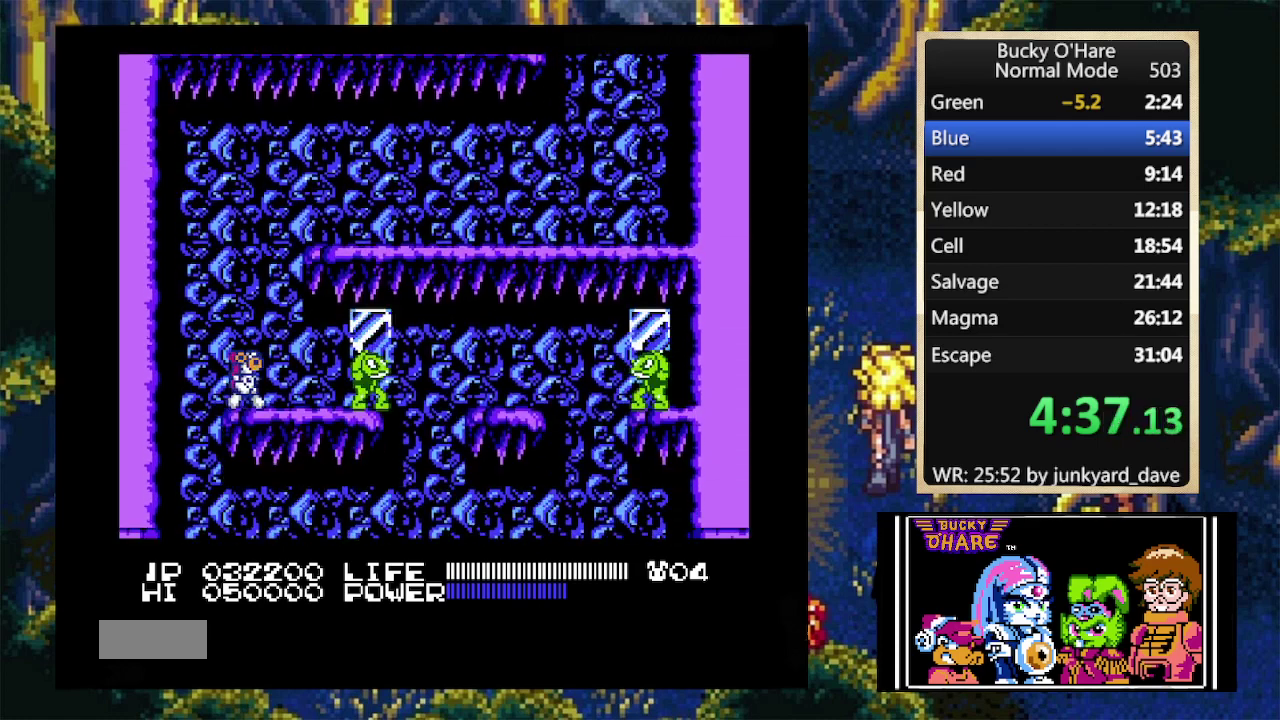
{"buttons": ["DPAD_RIGHT"], "events": []}
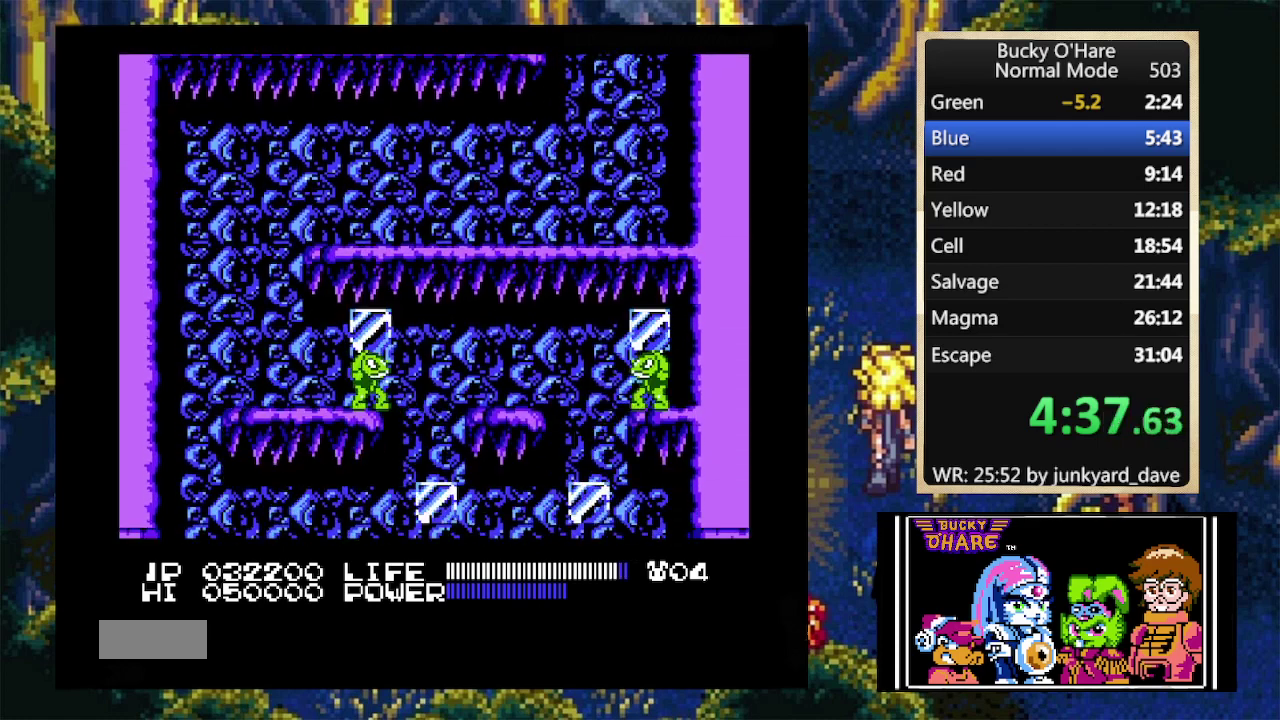
{"buttons": ["DPAD_RIGHT"], "events": []}
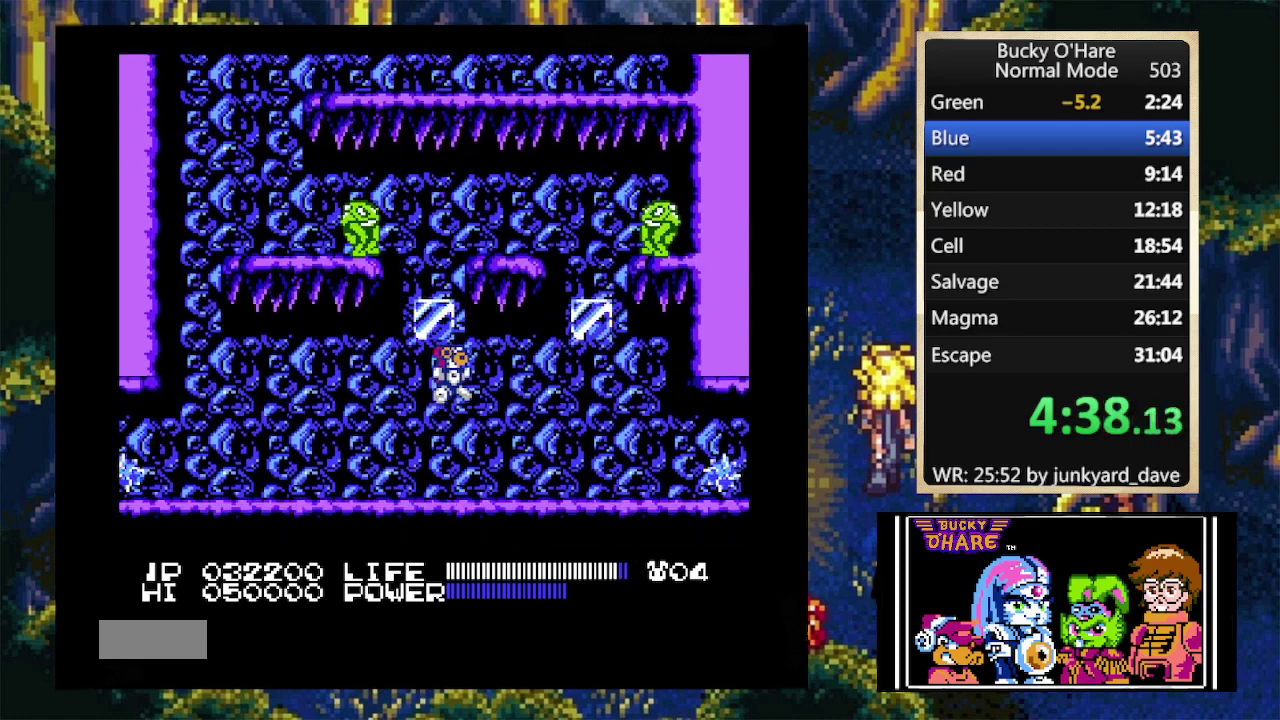
{"buttons": ["DPAD_RIGHT"], "events": [[367, "A", "down"], [500, "A", "up"]]}
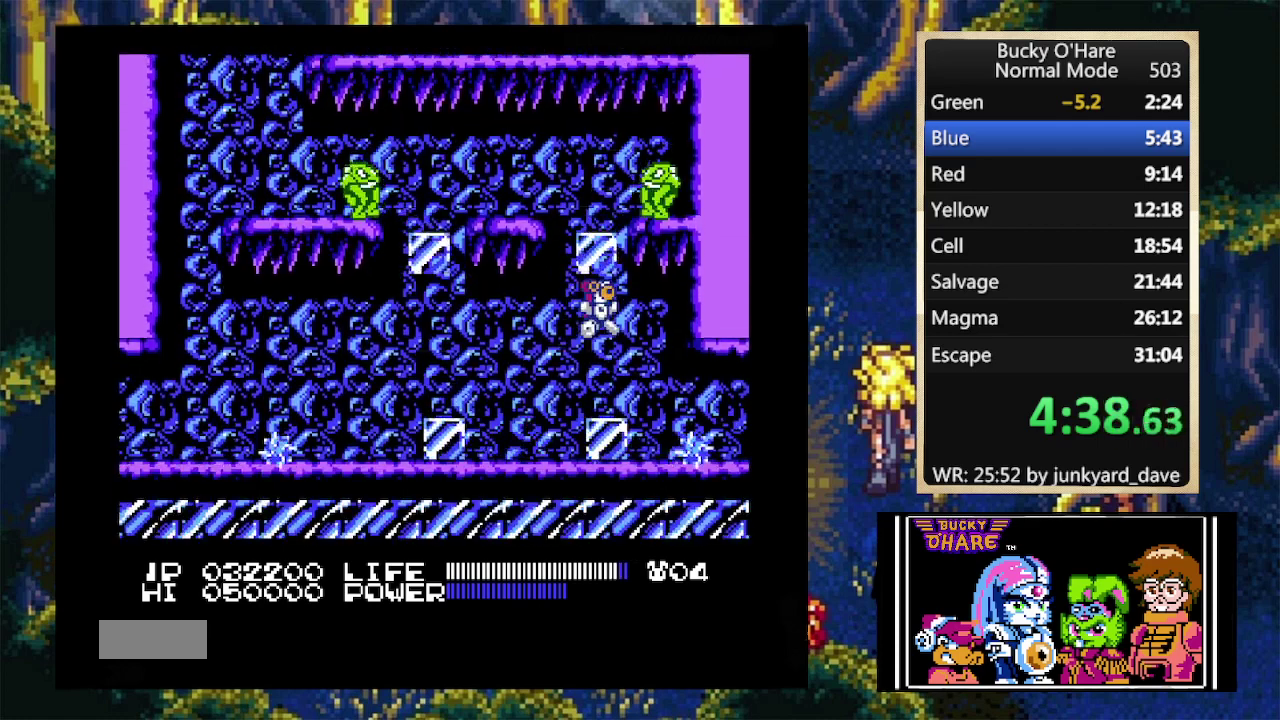
{"buttons": ["DPAD_RIGHT"], "events": []}